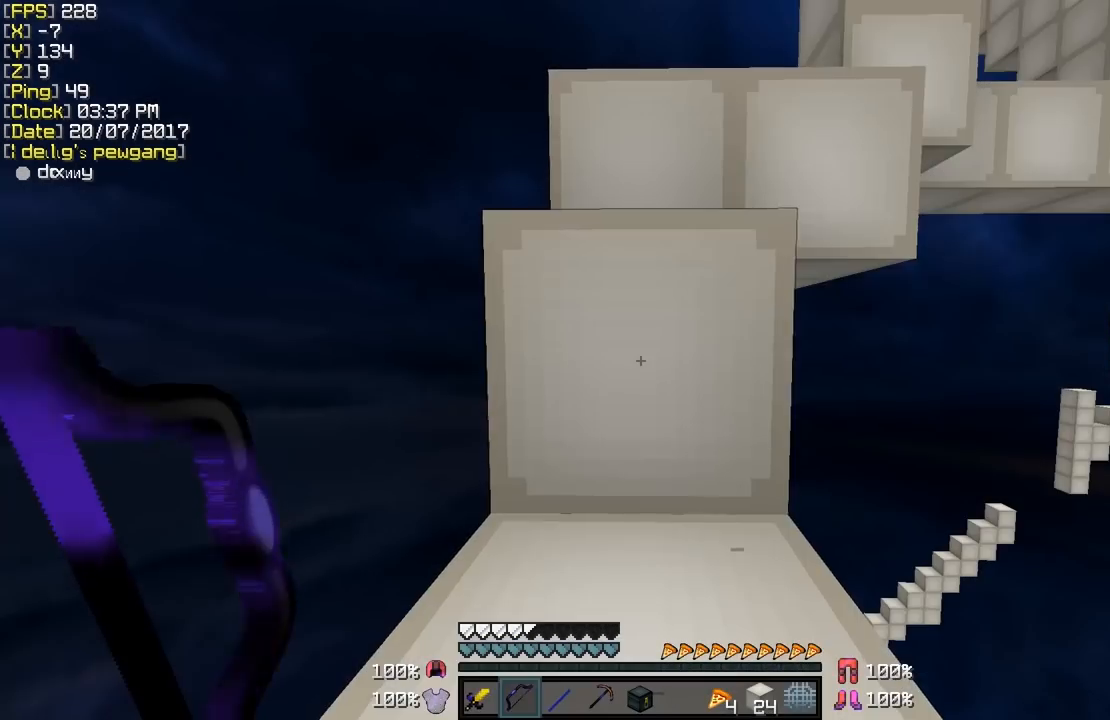
Gameplay with keyboard and mouse; each line is a JSON object with the keys and mouse buttons held at the frame after it. "events" lists presses ("down") and releases ("up") of "a", "d", "s", "shift", "w", "mouse_left" and "mouse_right" between this image and that frame as [ms after this image, input, new state], when the widget could be followed in between. "mouse_left", "mouse_right" = the "left", "right" buttons of the "mouse" list. No other keys are recorded. Fast repeated clicks can show as one long hold. Mouse movement is not recorded.
{"keys": ["w"], "mouse": [], "events": []}
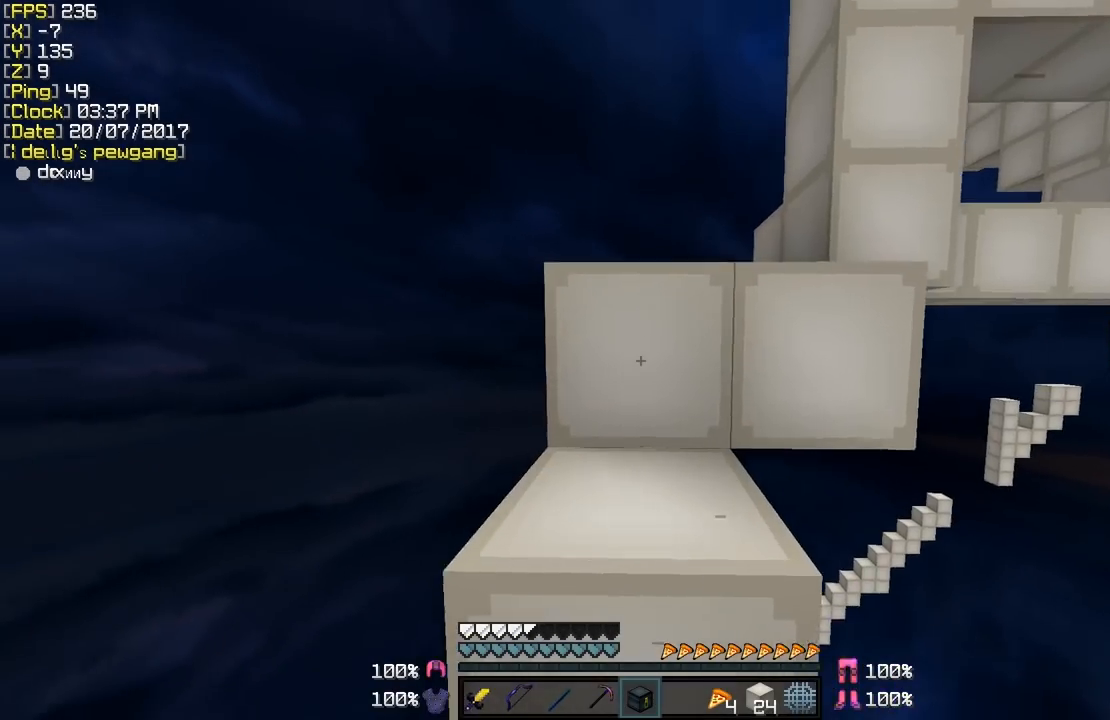
{"keys": ["w"], "mouse": [], "events": []}
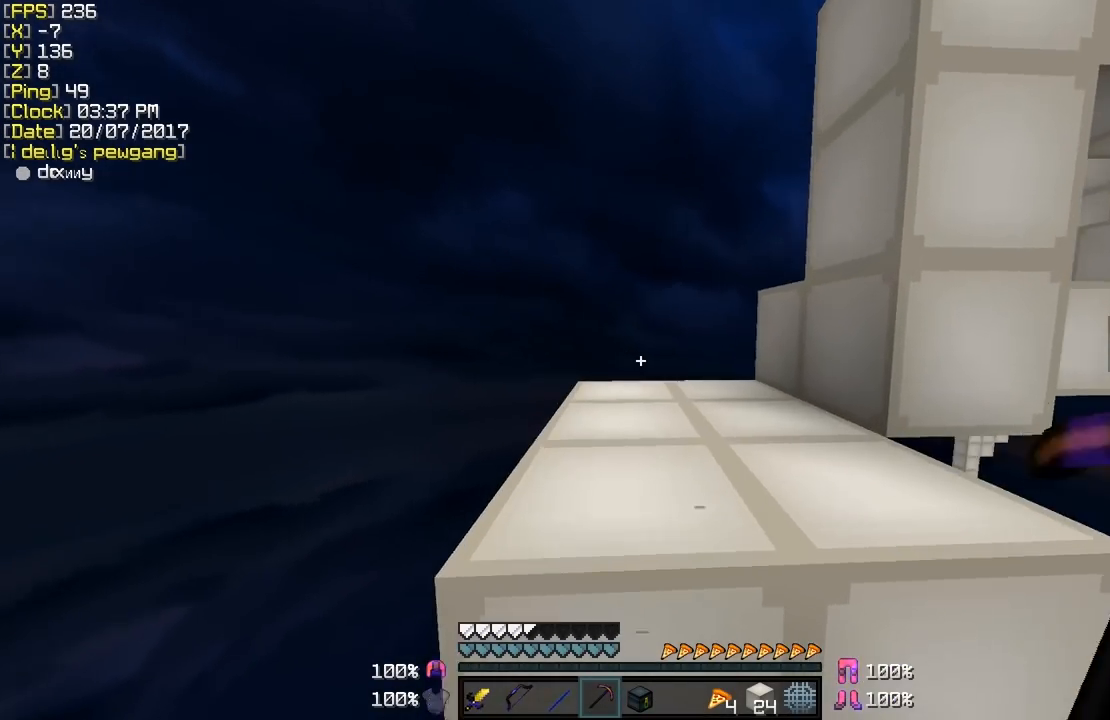
{"keys": ["w"], "mouse": [], "events": []}
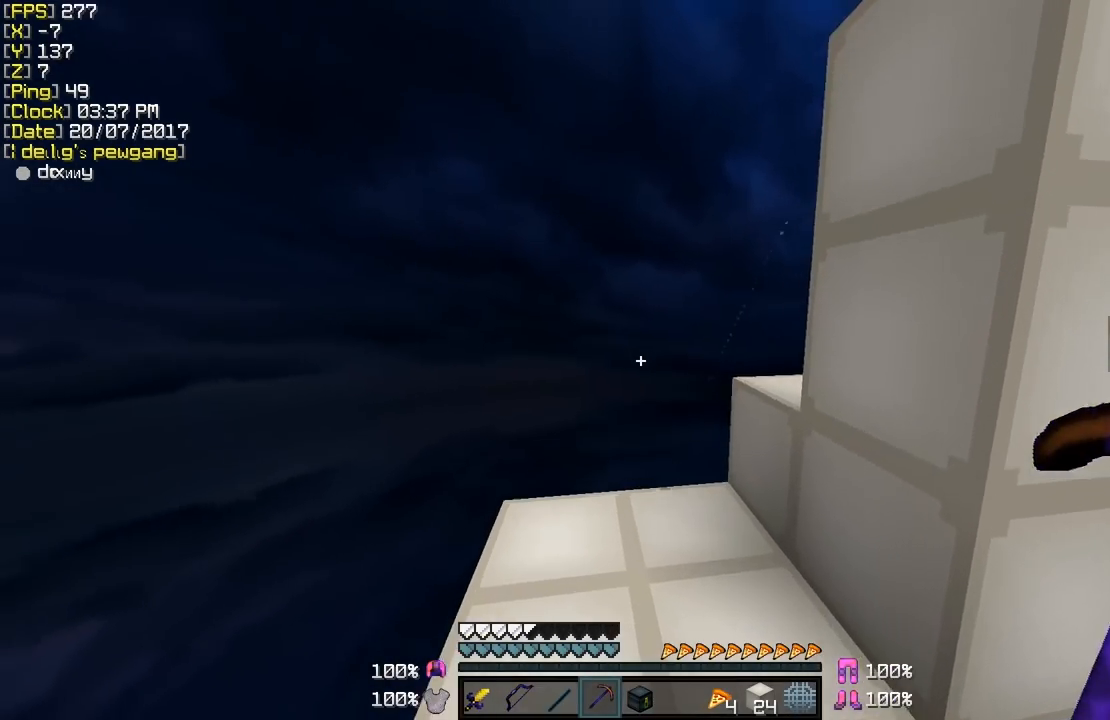
{"keys": ["a", "shift", "w"], "mouse": [], "events": [[267, "shift", "down"], [317, "a", "down"]]}
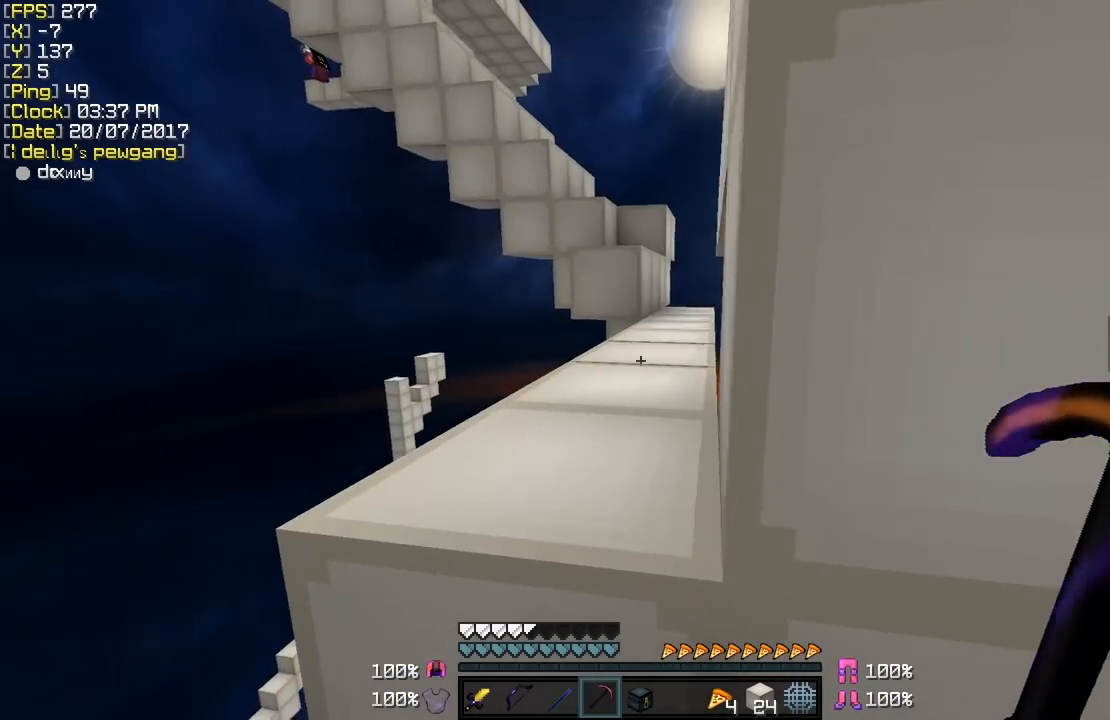
{"keys": ["w"], "mouse": [], "events": [[17, "a", "up"], [167, "shift", "up"]]}
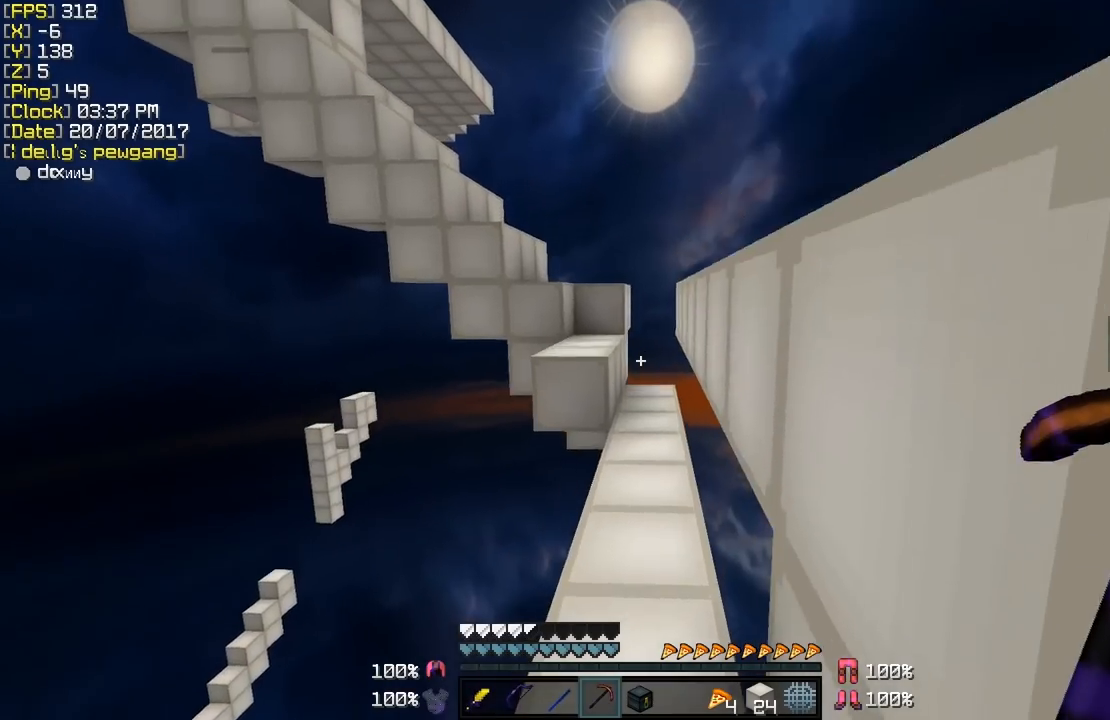
{"keys": ["a", "shift", "w"], "mouse": ["left"], "events": [[167, "shift", "down"], [267, "a", "down"], [467, "mouse_left", "down"]]}
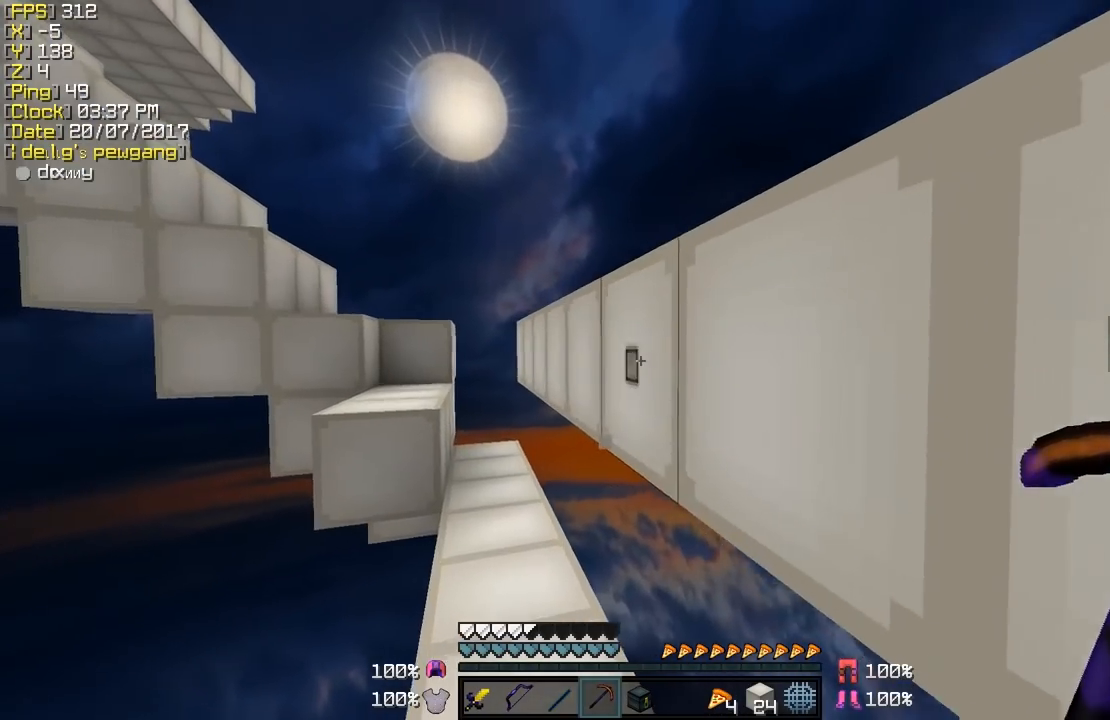
{"keys": ["shift", "w"], "mouse": ["left"], "events": [[67, "a", "up"]]}
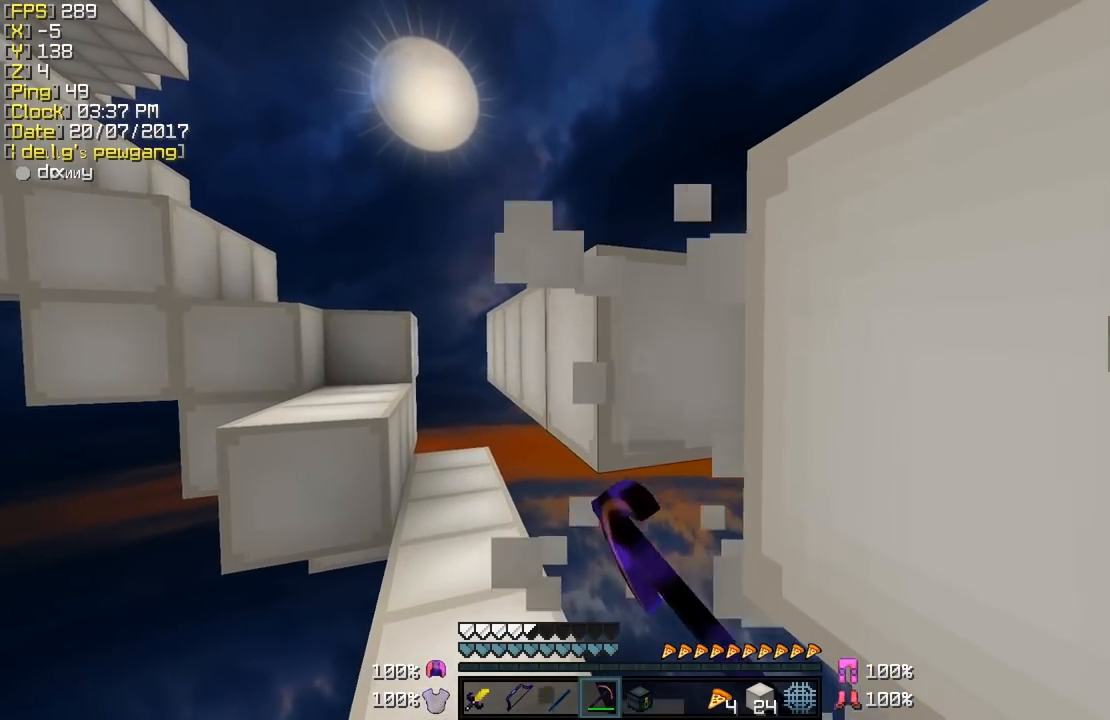
{"keys": ["shift"], "mouse": [], "events": [[17, "mouse_left", "up"], [17, "w", "up"]]}
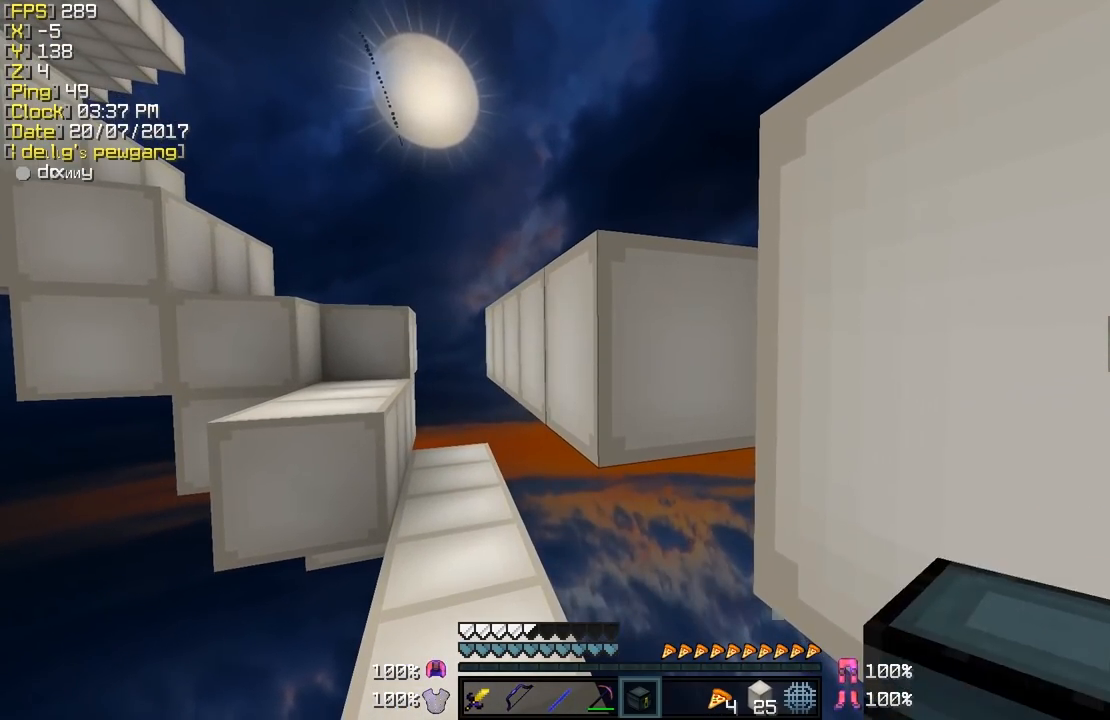
{"keys": ["a", "shift"], "mouse": [], "events": [[117, "mouse_right", "down"], [267, "a", "down"], [267, "mouse_right", "up"]]}
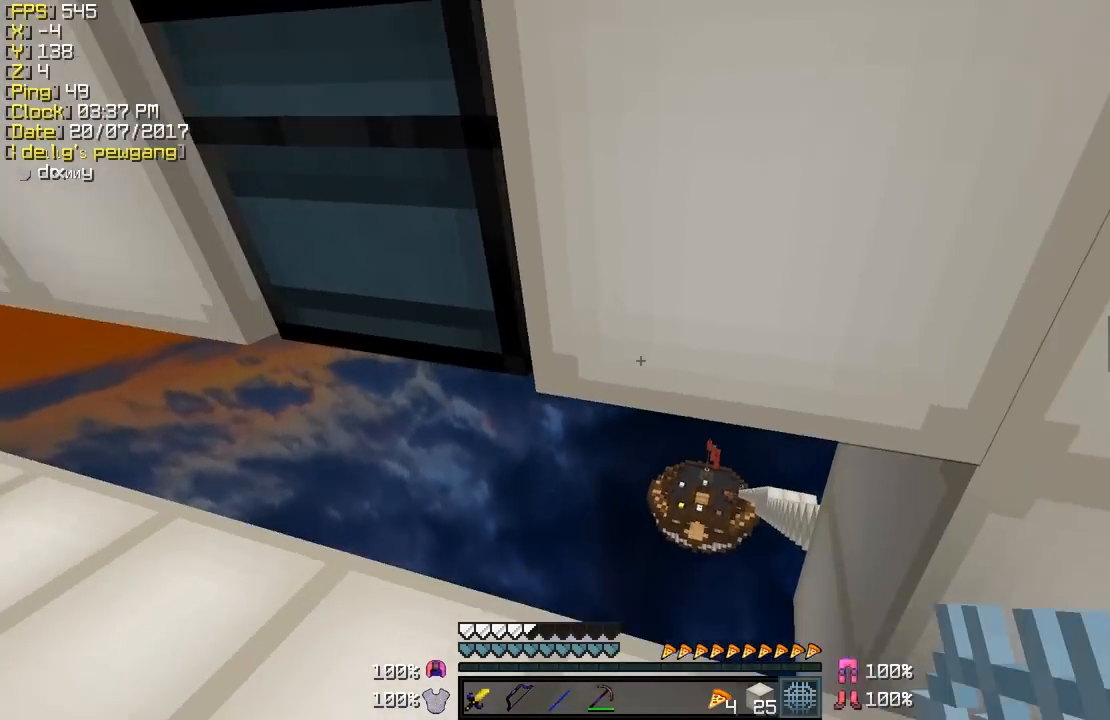
{"keys": ["d", "shift"], "mouse": [], "events": [[67, "s", "down"], [167, "a", "up"], [217, "d", "down"], [467, "s", "up"]]}
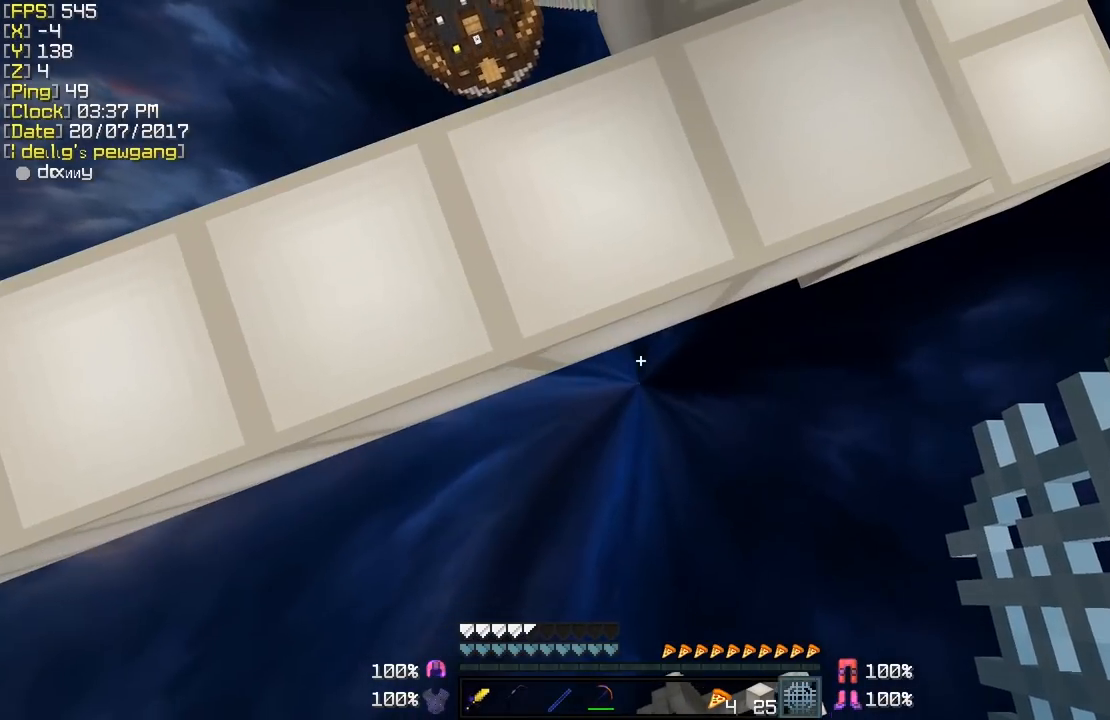
{"keys": ["d", "shift"], "mouse": ["right"], "events": [[217, "mouse_right", "down"], [317, "mouse_right", "up"], [417, "mouse_right", "down"]]}
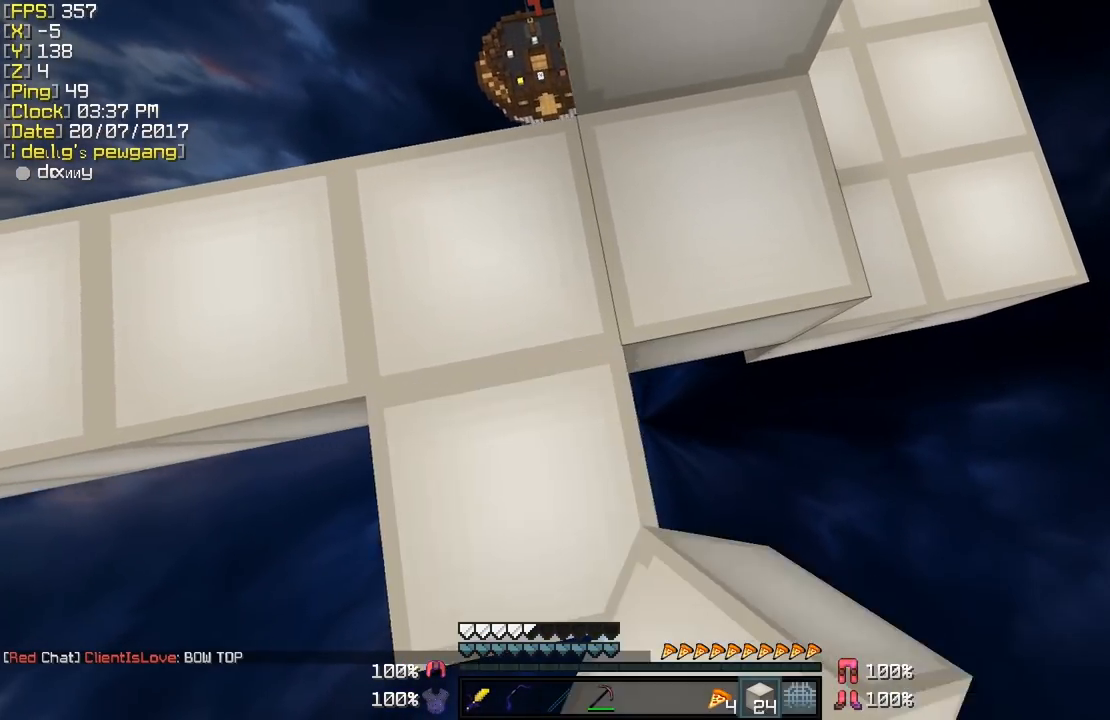
{"keys": ["d", "shift"], "mouse": [], "events": [[67, "a", "down"], [67, "mouse_right", "up"], [117, "d", "up"], [417, "a", "up"], [417, "d", "down"]]}
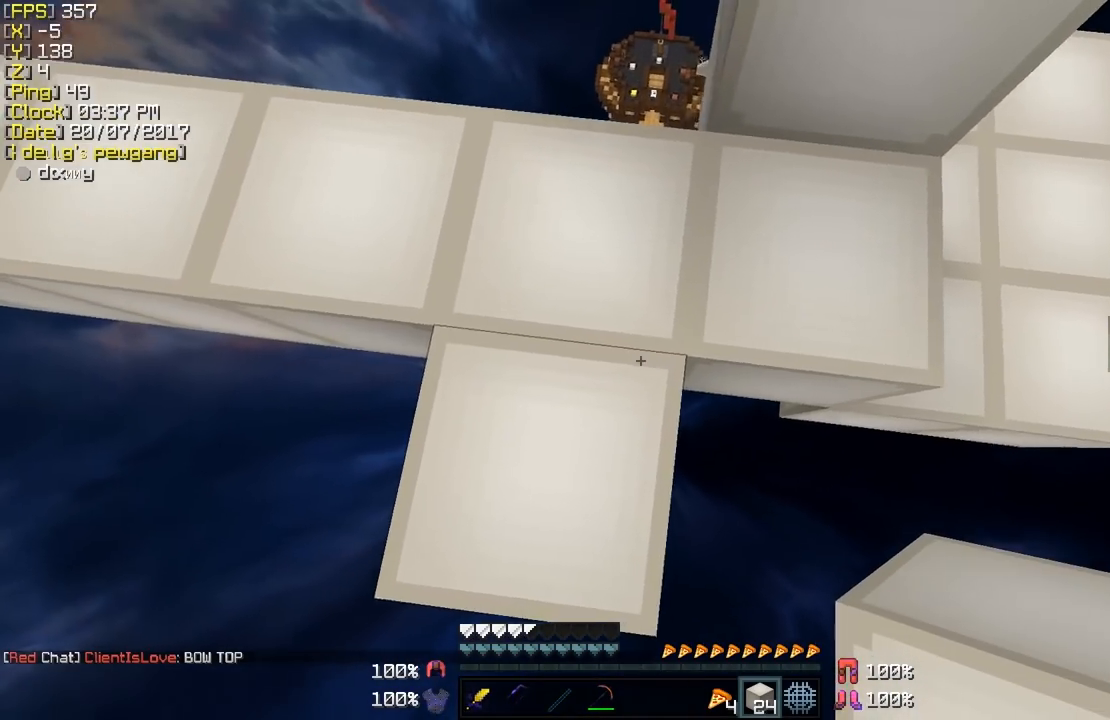
{"keys": ["a", "shift"], "mouse": [], "events": [[267, "a", "down"], [267, "d", "up"], [267, "mouse_right", "down"], [367, "mouse_right", "up"]]}
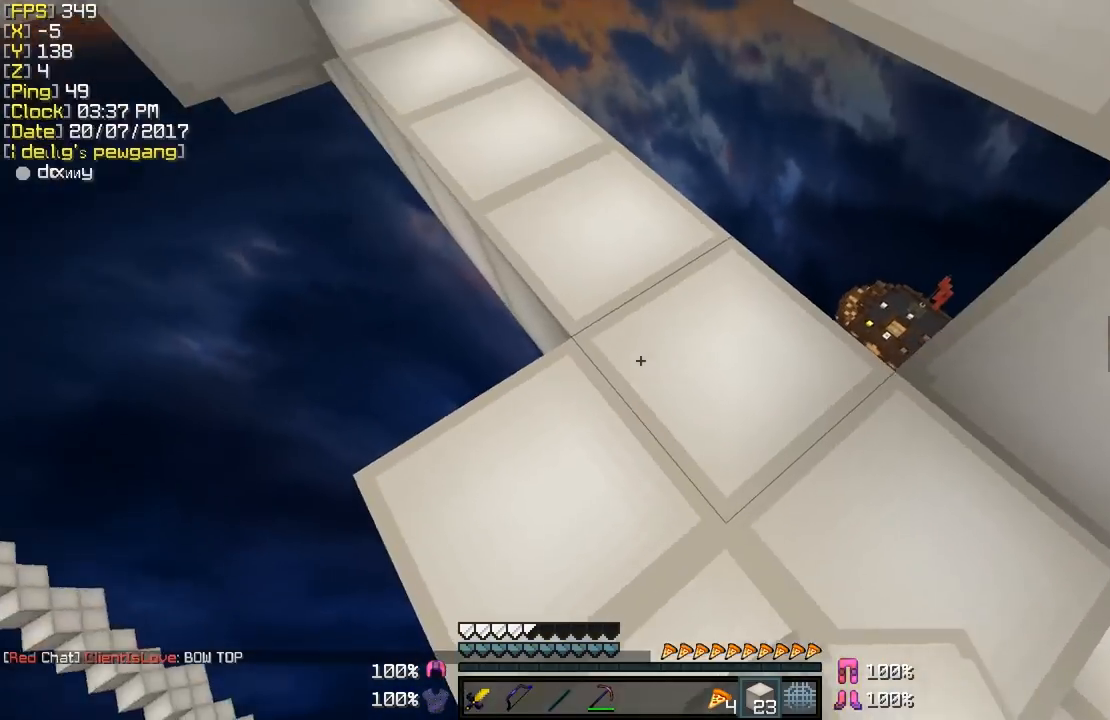
{"keys": ["a", "shift", "w"], "mouse": [], "events": [[17, "w", "down"], [367, "mouse_right", "down"], [467, "mouse_right", "up"]]}
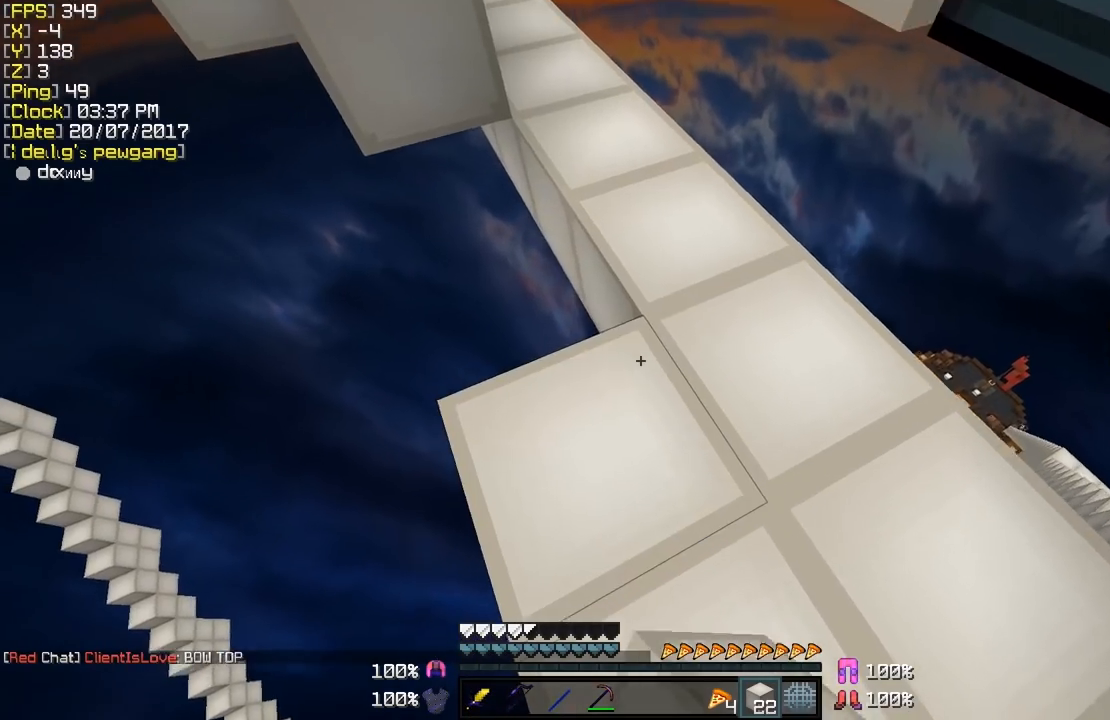
{"keys": ["a", "shift", "w"], "mouse": [], "events": [[167, "a", "up"], [217, "mouse_right", "down"], [267, "mouse_right", "up"], [317, "a", "down"]]}
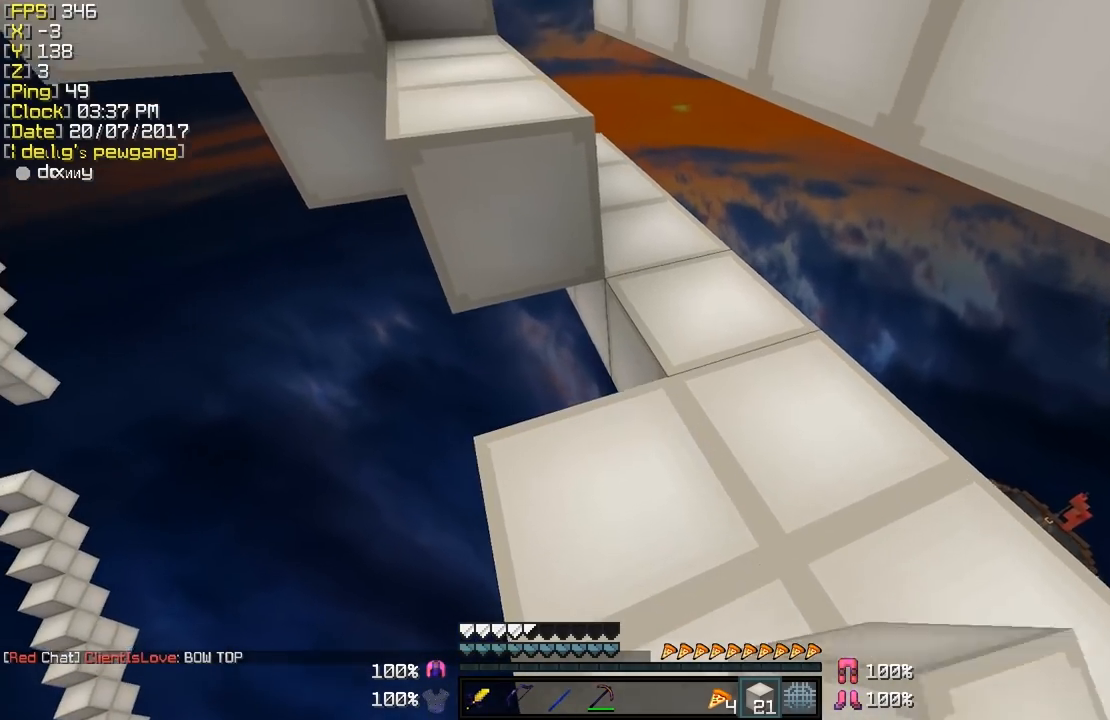
{"keys": ["d", "shift", "w"], "mouse": [], "events": [[67, "a", "up"], [167, "mouse_right", "down"], [217, "d", "down"], [217, "mouse_right", "up"]]}
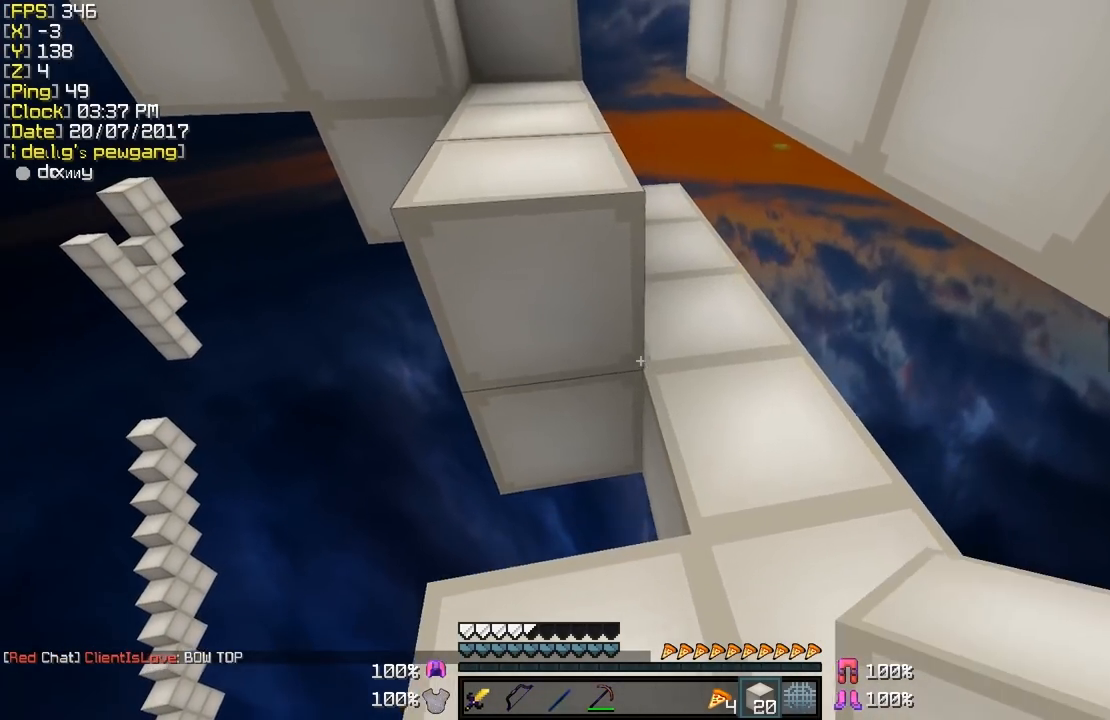
{"keys": ["shift"], "mouse": [], "events": [[117, "d", "up"], [167, "w", "up"], [317, "mouse_right", "down"], [367, "mouse_right", "up"]]}
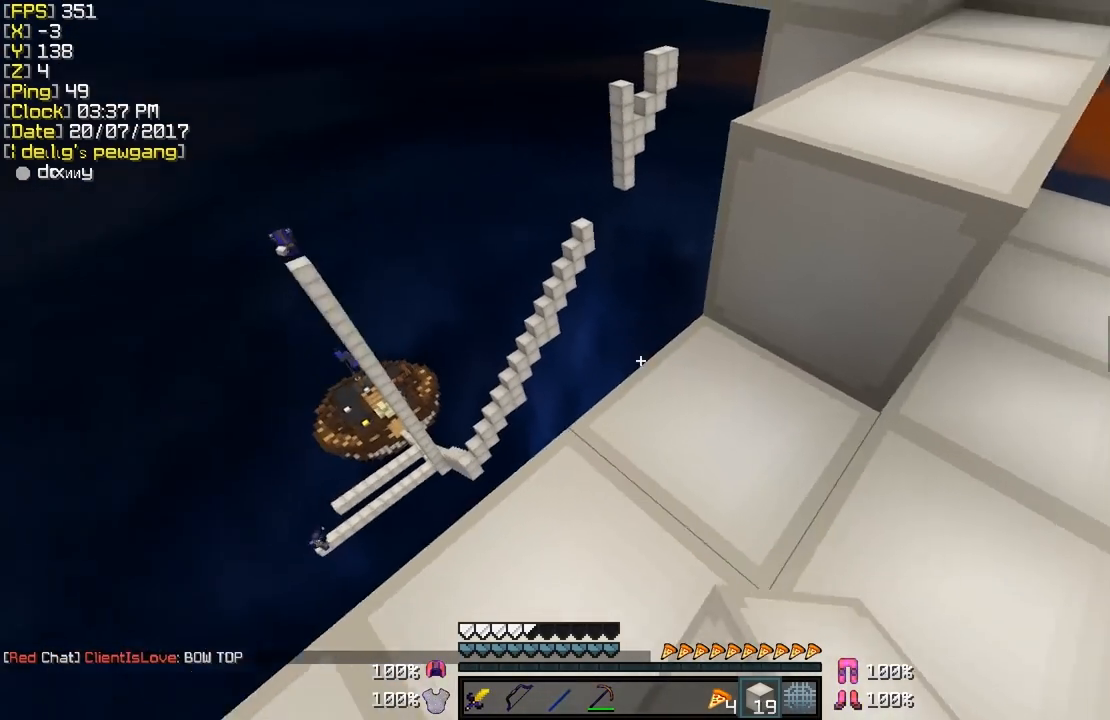
{"keys": [], "mouse": ["right"], "events": [[167, "mouse_right", "down"], [267, "shift", "up"]]}
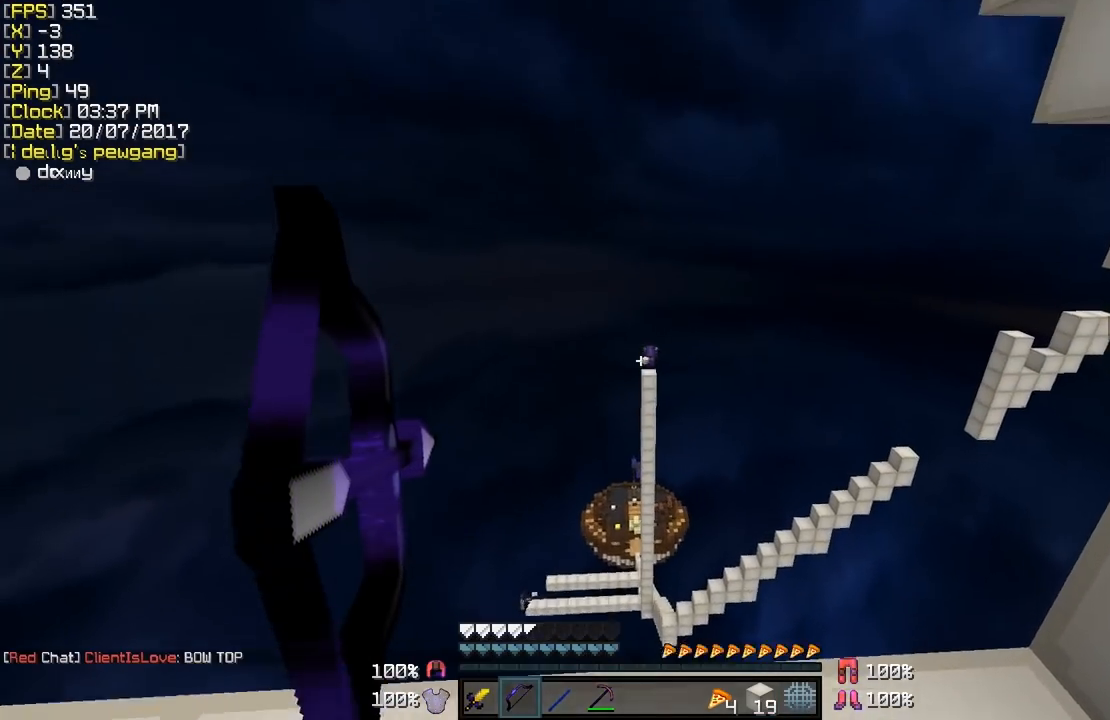
{"keys": ["a"], "mouse": ["right"], "events": [[67, "a", "down"]]}
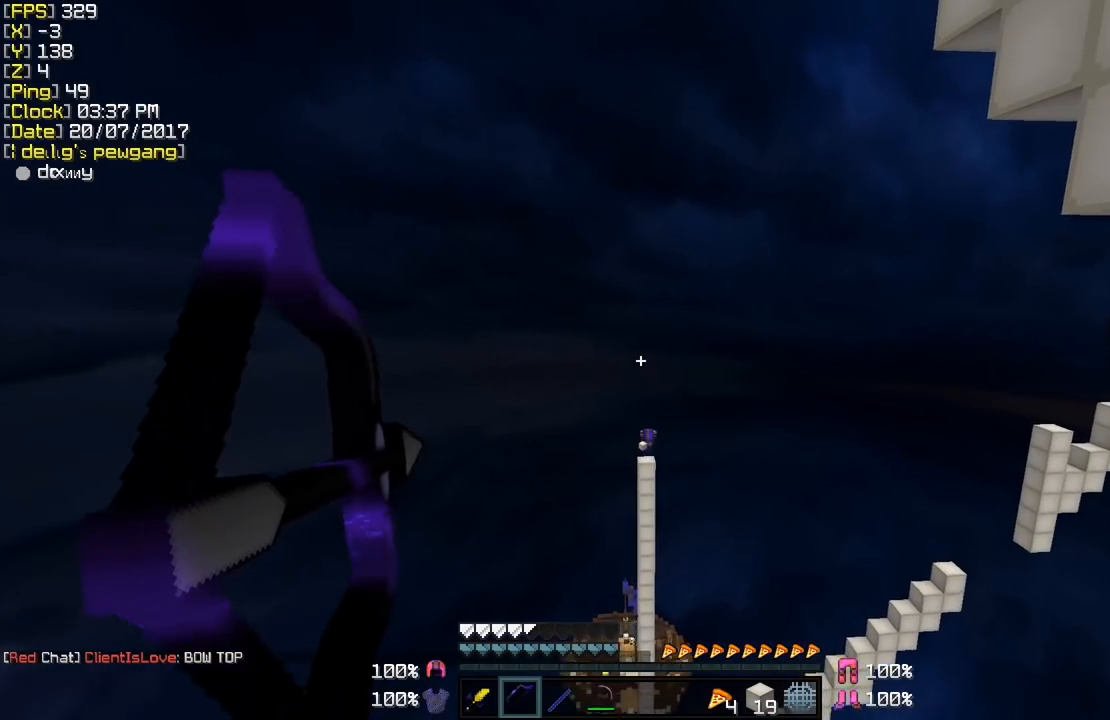
{"keys": [], "mouse": ["right"], "events": [[117, "a", "up"], [217, "mouse_right", "up"], [267, "mouse_right", "down"]]}
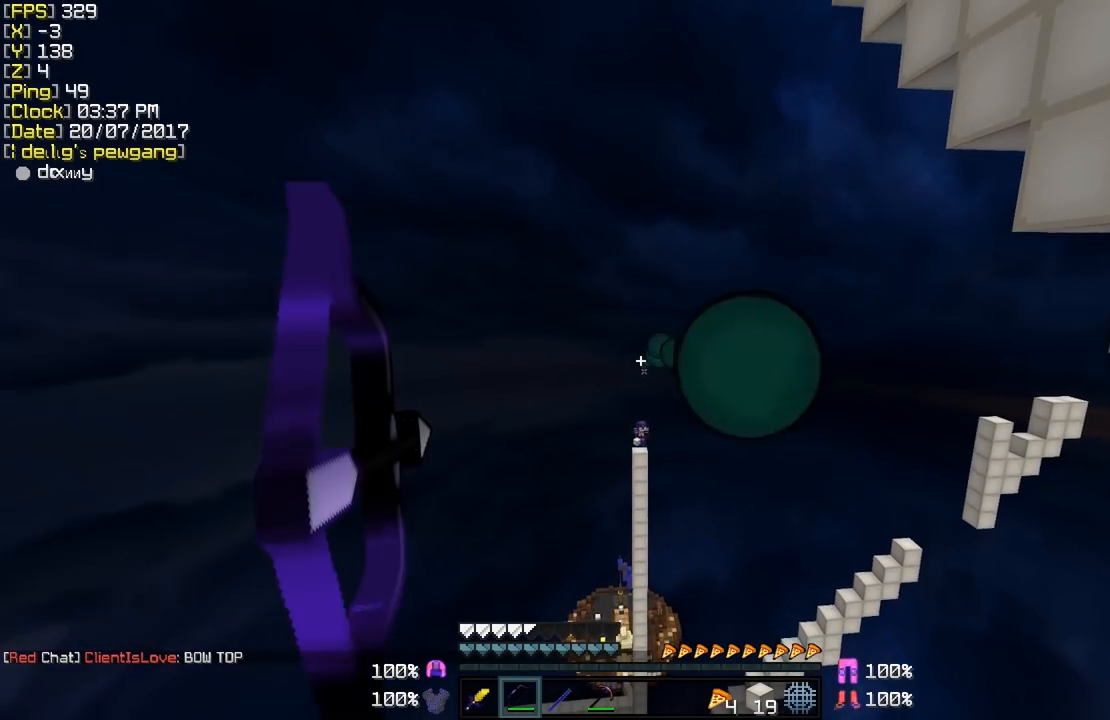
{"keys": [], "mouse": ["right"], "events": [[167, "s", "down"], [317, "d", "down"], [367, "d", "up"], [367, "s", "up"]]}
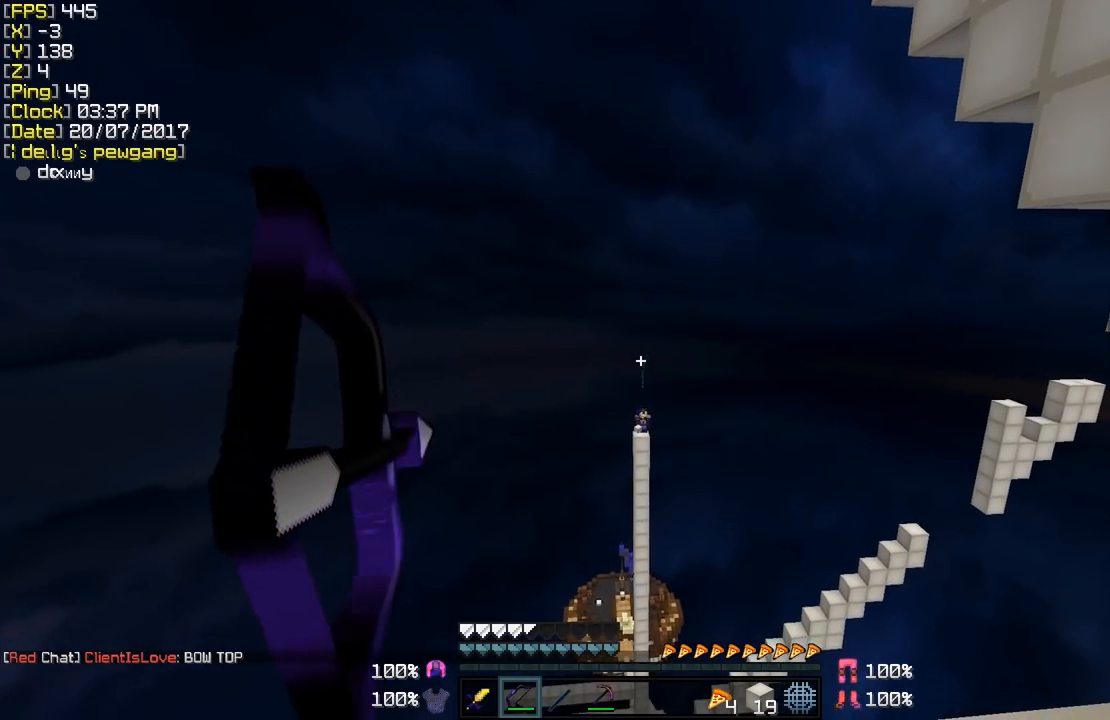
{"keys": [], "mouse": ["right"], "events": [[17, "a", "down"], [367, "mouse_right", "up"], [417, "a", "up"], [417, "mouse_right", "down"]]}
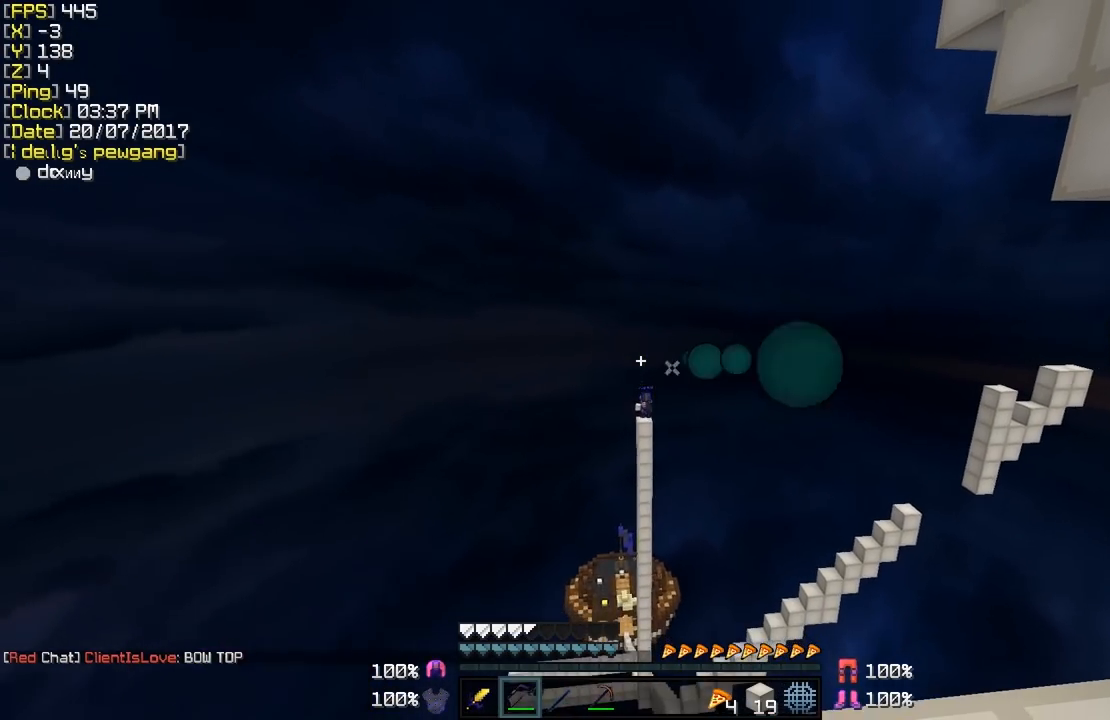
{"keys": [], "mouse": ["right"], "events": [[67, "d", "down"], [317, "d", "up"]]}
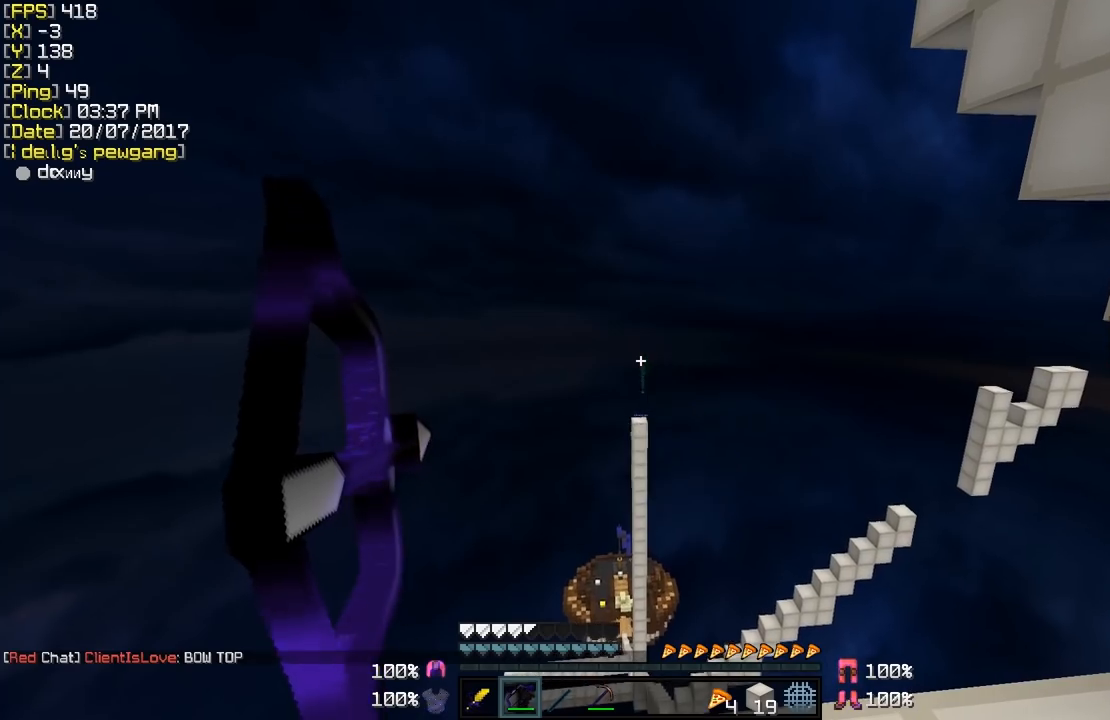
{"keys": ["a", "w"], "mouse": ["right"], "events": [[217, "w", "down"], [267, "a", "down"]]}
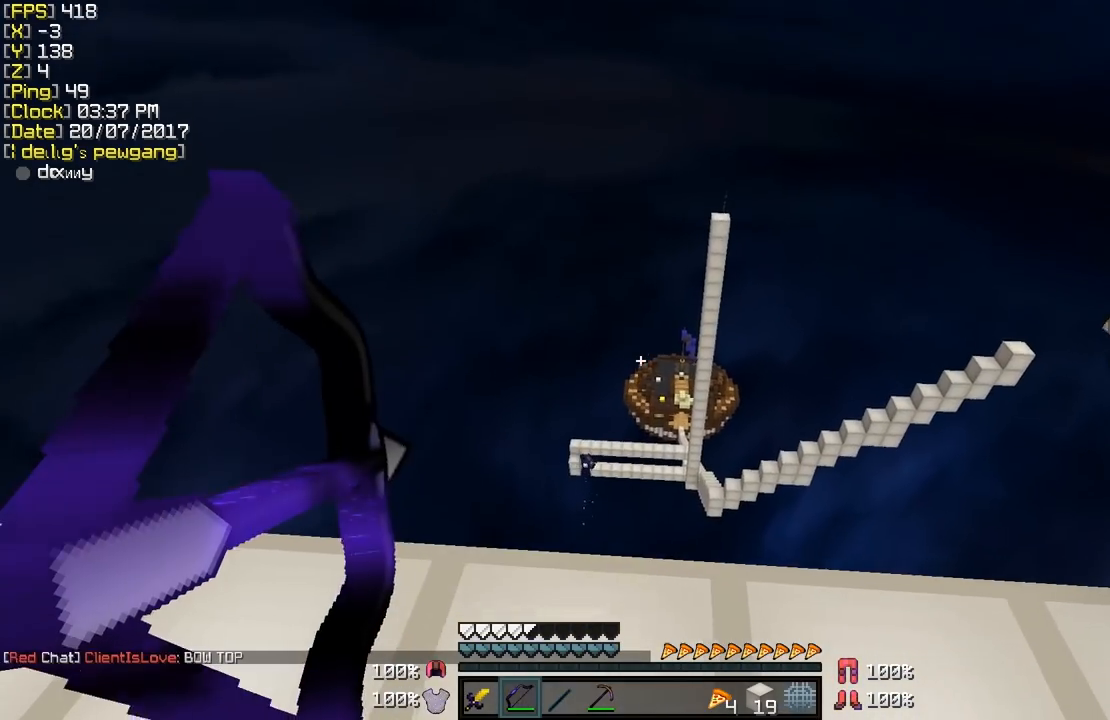
{"keys": [], "mouse": ["right"], "events": [[267, "w", "up"], [317, "a", "up"]]}
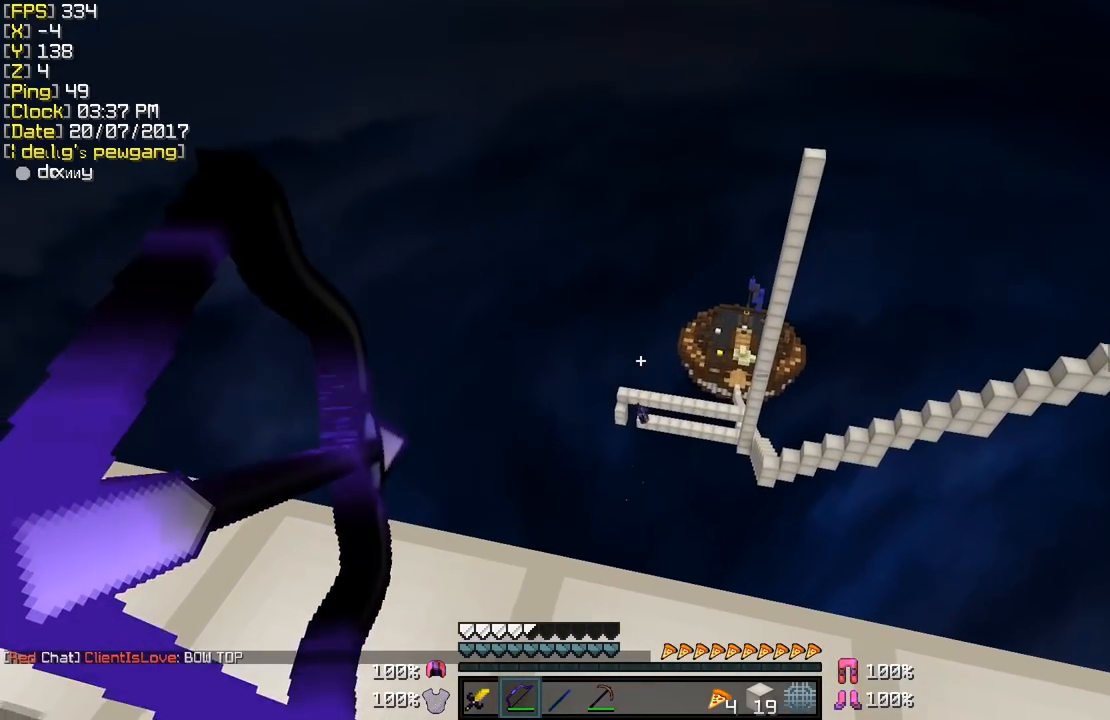
{"keys": ["a"], "mouse": ["right"], "events": [[267, "mouse_right", "up"], [317, "a", "down"], [317, "mouse_right", "down"]]}
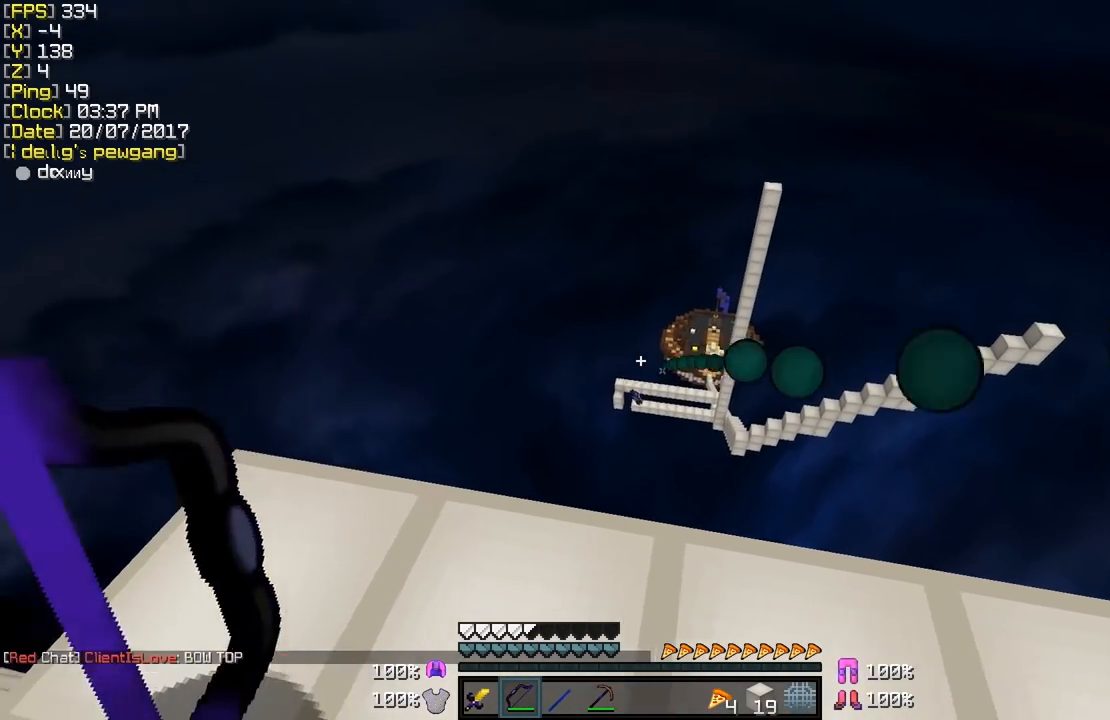
{"keys": [], "mouse": ["right"], "events": [[17, "a", "up"]]}
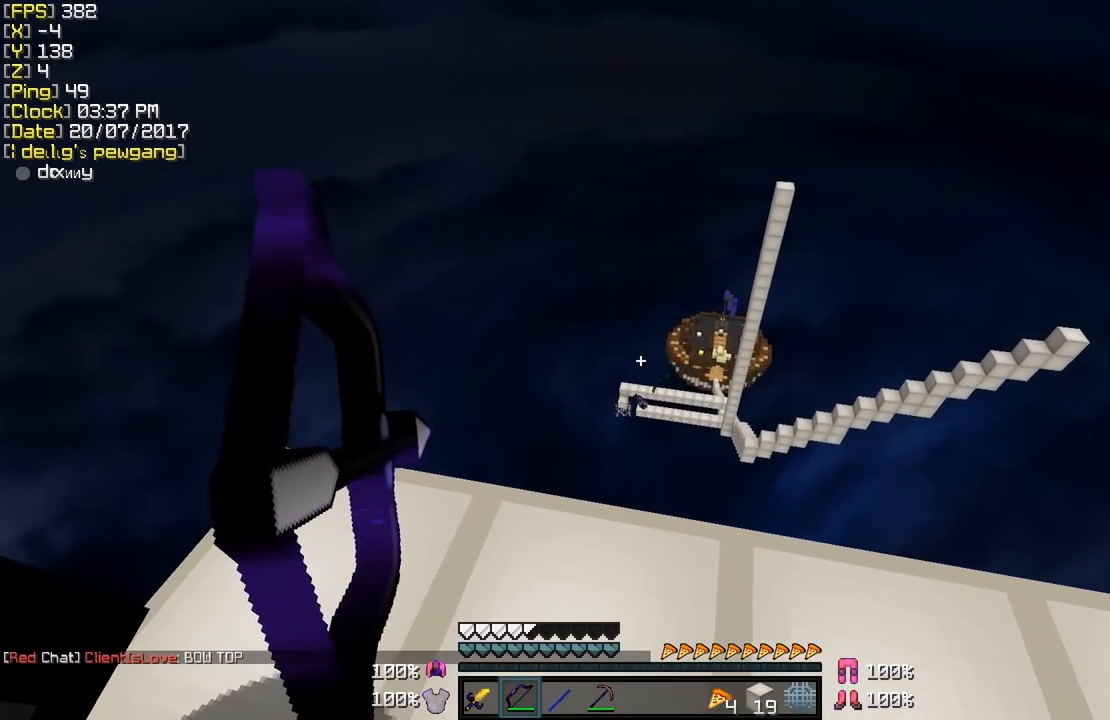
{"keys": ["d"], "mouse": [], "events": [[17, "d", "down"], [267, "d", "up"], [367, "d", "down"], [467, "mouse_right", "up"]]}
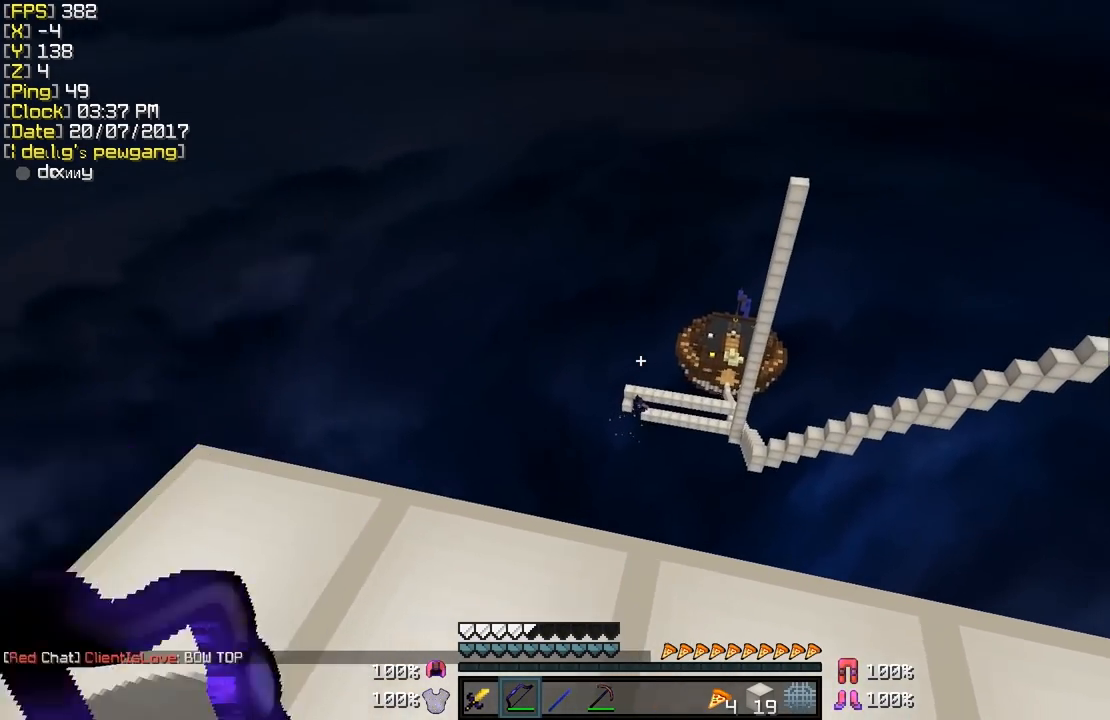
{"keys": [], "mouse": ["right"], "events": [[17, "mouse_right", "down"], [267, "d", "up"]]}
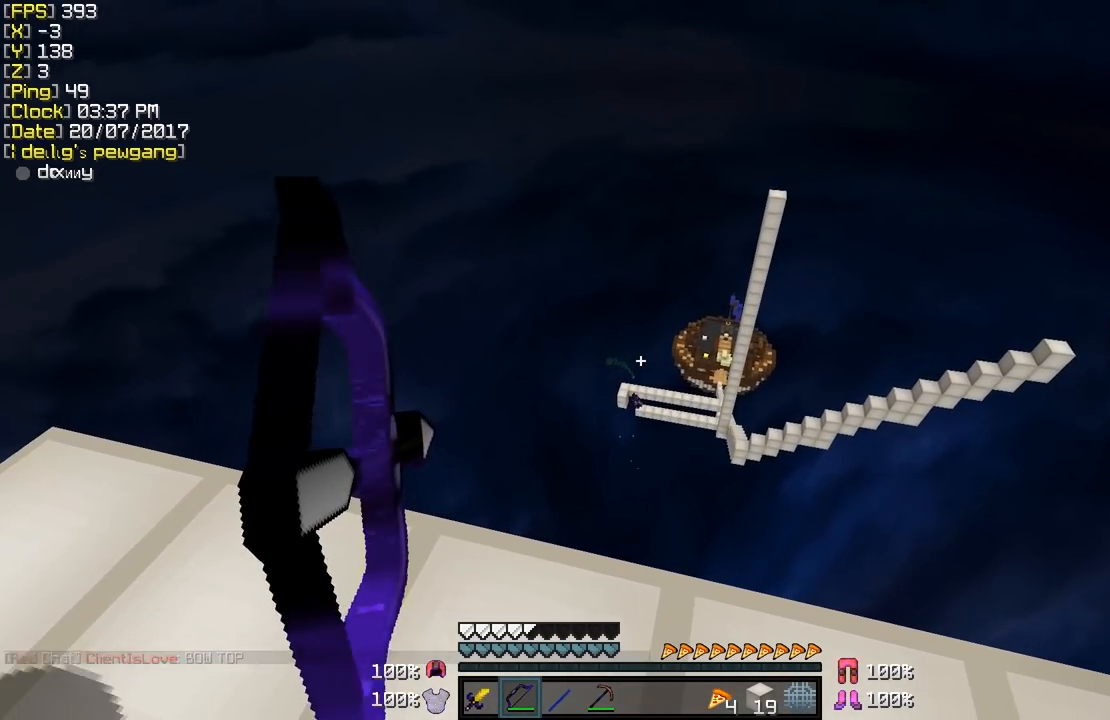
{"keys": [], "mouse": ["right"], "events": []}
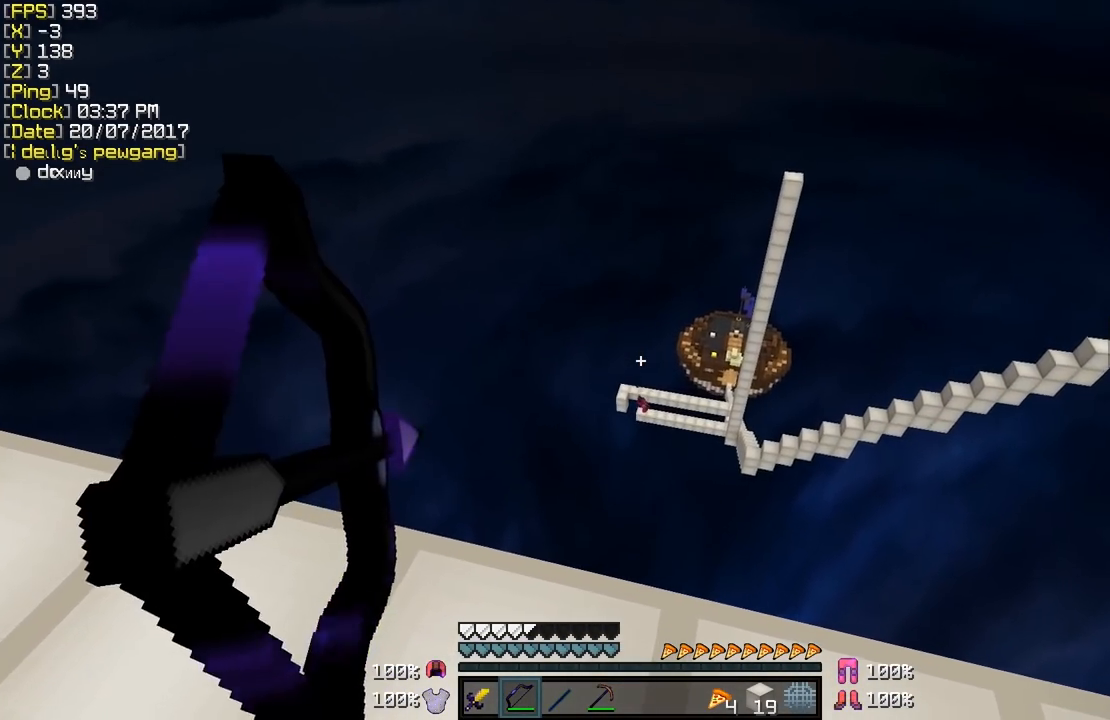
{"keys": ["a"], "mouse": ["right"], "events": [[217, "a", "down"], [317, "mouse_right", "up"], [367, "mouse_right", "down"]]}